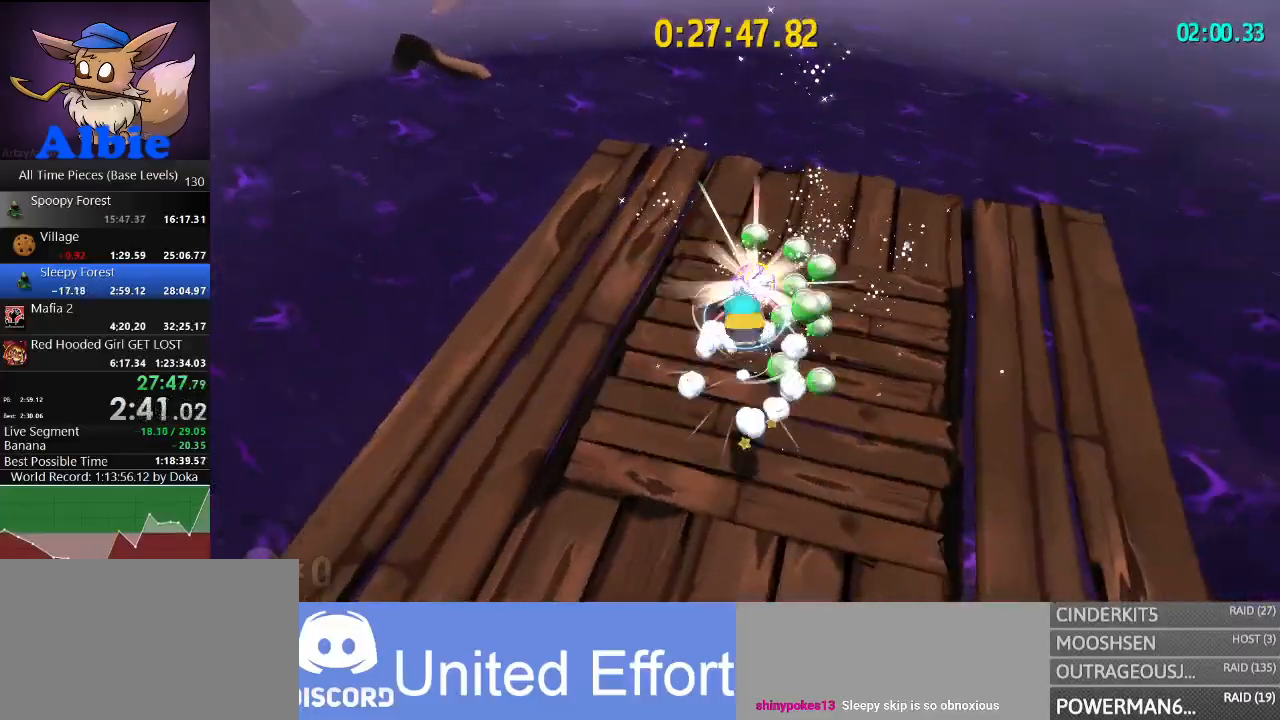
Gameplay with keyboard and mouse; each line is a JSON object with the keys and mouse buttons held at the frame after it. "events" lists presses ("down") and releases ("up") of "1", "2", "3", "4", "5", "a", "alt", "c", "caps_lock", "ctrl", "d", "e", "f", "g", "q", "r", "s", "shift", "space", "t", "tab", "v", "w", "x", "z", "mouse_left", "mouse_wheel" and "mouse_right" between this image and that frame as [ms after this image, input, new state], when the widget could be followed in between. "mouse_left", "mouse_wheel", "mouse_right" = the "left", "wheel", "right" buttons of the "mouse" list. No other keys are recorded. "wheel" means that the mouse wheel is clicked or scrolled. "mouse_move" is the direction in which the mouse moves at that frame (one of eight, or "still"), when it could be read.
{"keys": [], "mouse": [], "mouse_move": "still", "events": [[67, "w", "up"]]}
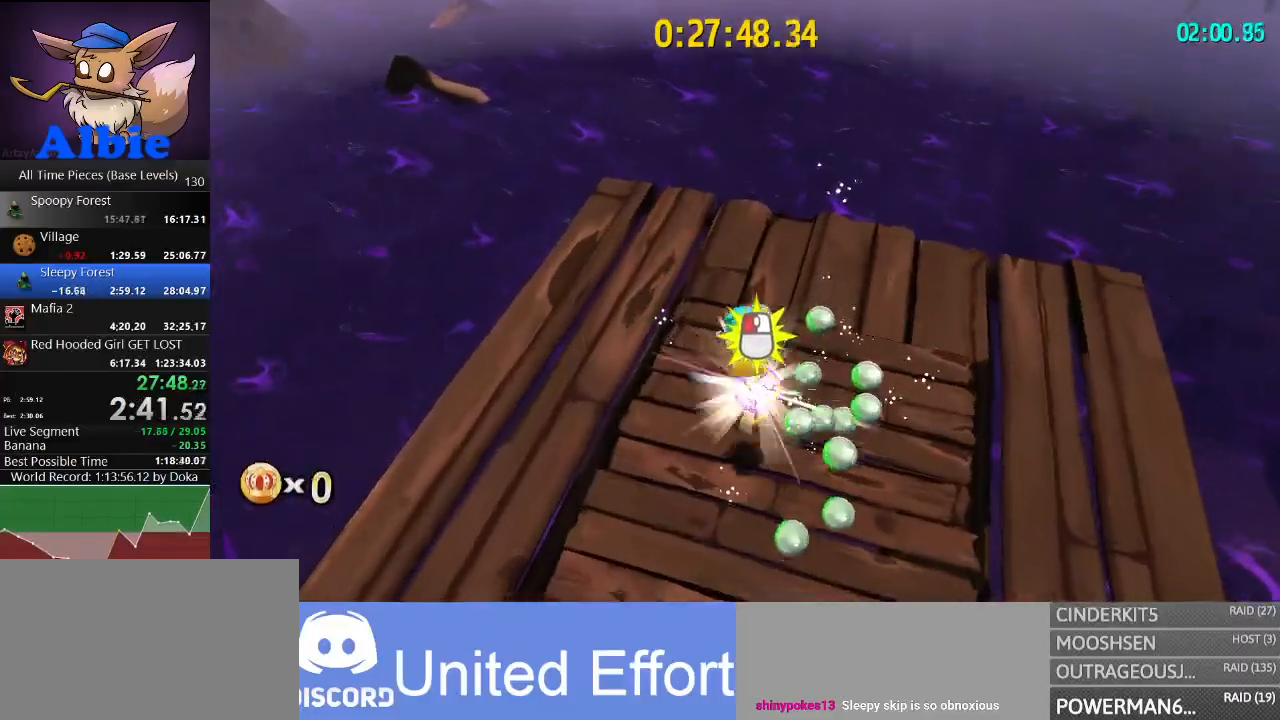
{"keys": [], "mouse": [], "mouse_move": "still", "events": [[133, "d", "down"], [133, "s", "down"], [233, "d", "up"], [233, "s", "up"]]}
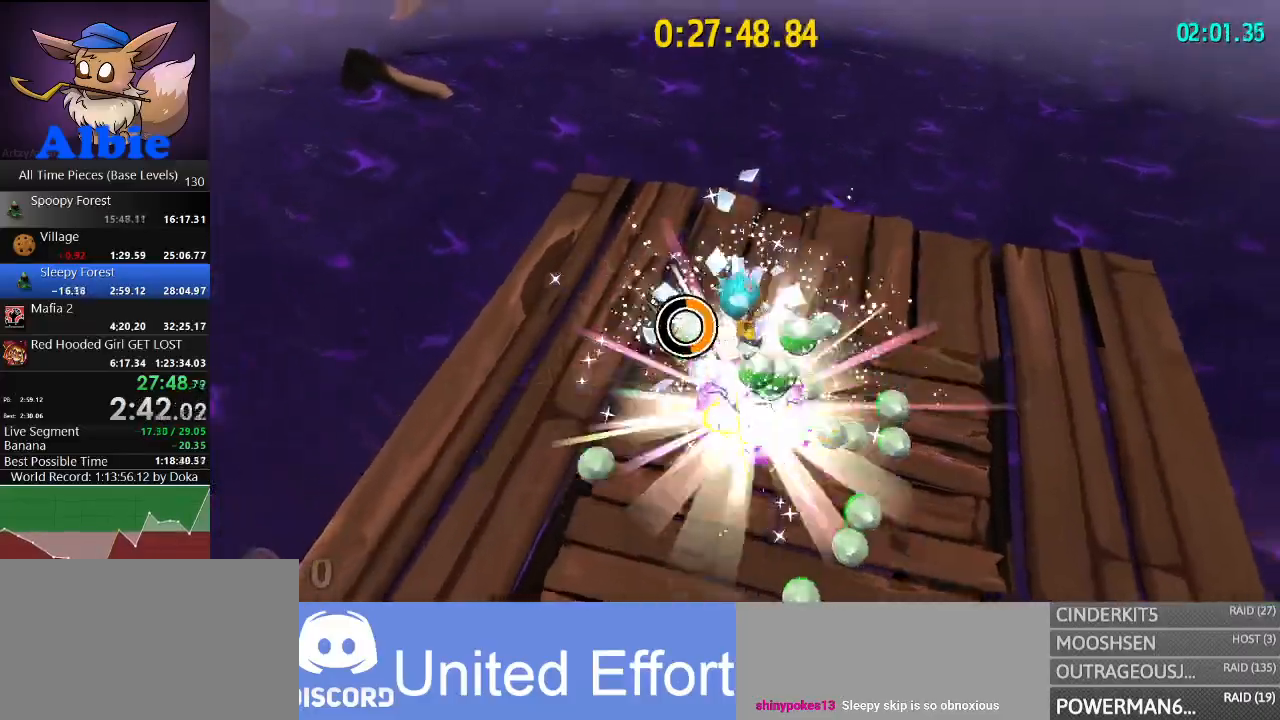
{"keys": ["s"], "mouse": [], "events": [[100, "d", "down"], [100, "s", "down"], [333, "d", "up"]]}
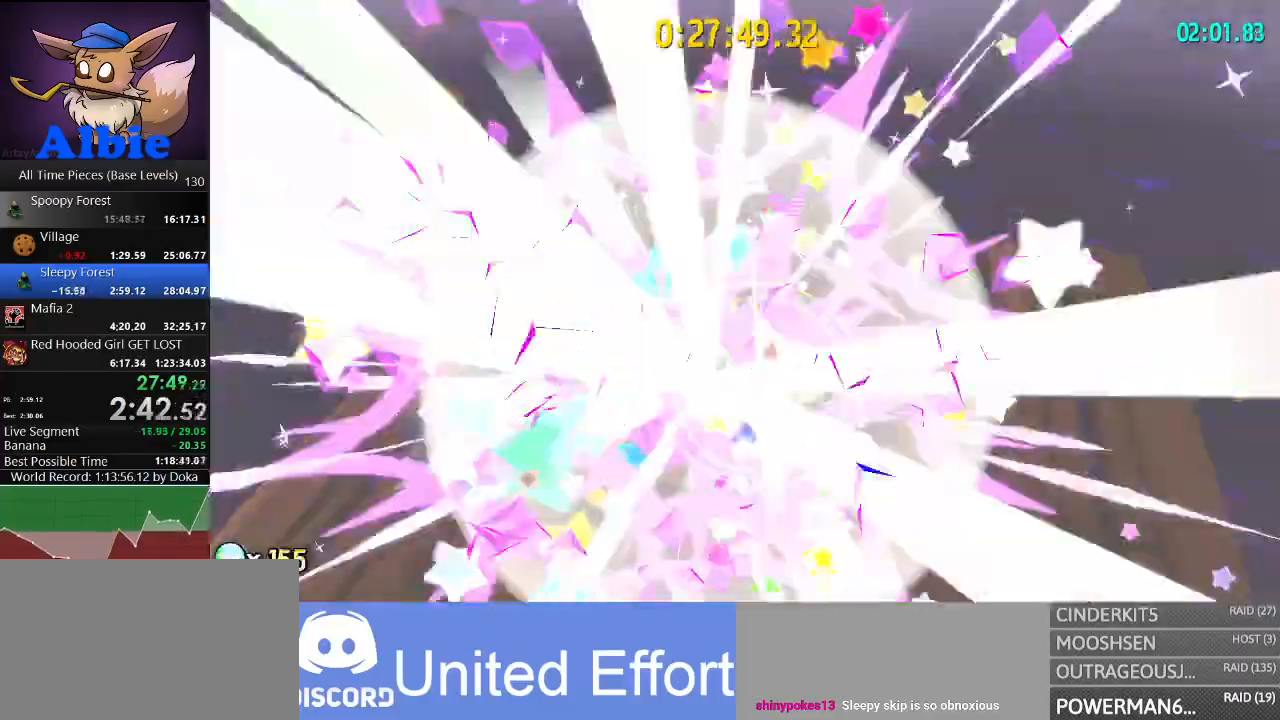
{"keys": ["w"], "mouse": [], "mouse_move": "left", "events": [[67, "a", "down"], [100, "a", "up"], [167, "s", "up"], [200, "d", "down"], [267, "w", "down"], [433, "d", "up"]]}
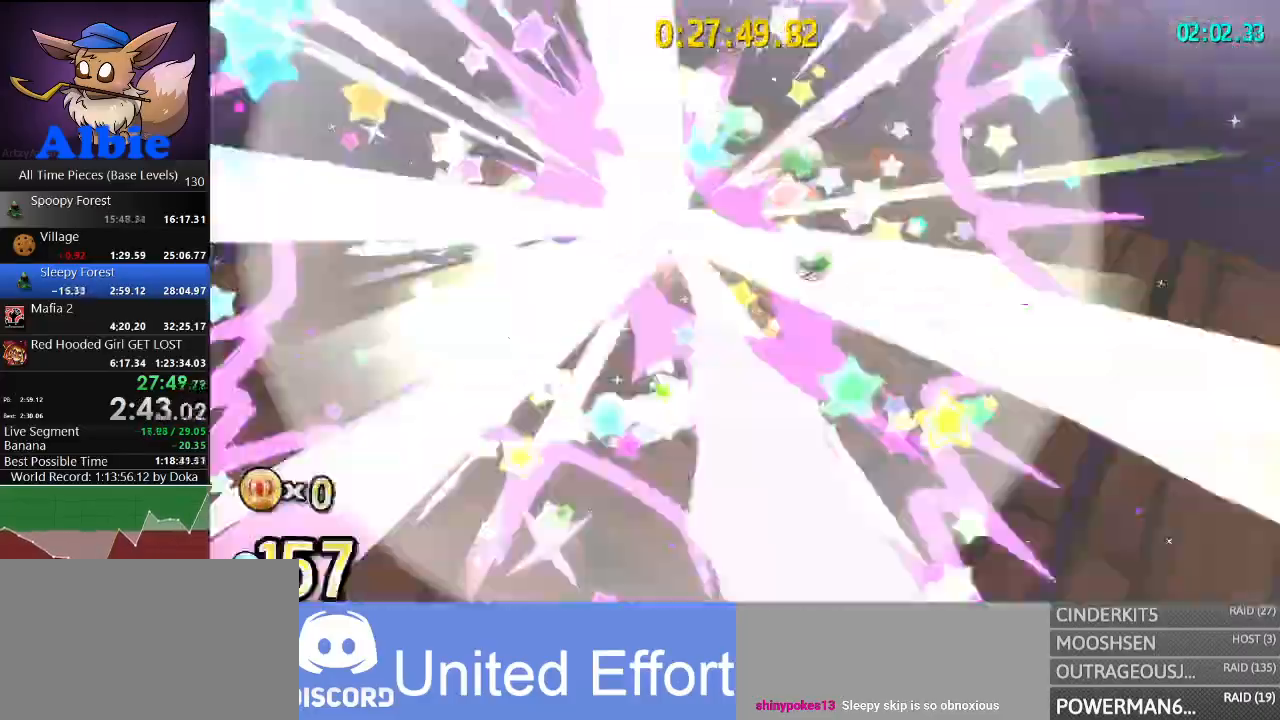
{"keys": ["w"], "mouse": [], "mouse_move": "left", "events": [[167, "mouse_left", "down"], [267, "mouse_left", "up"]]}
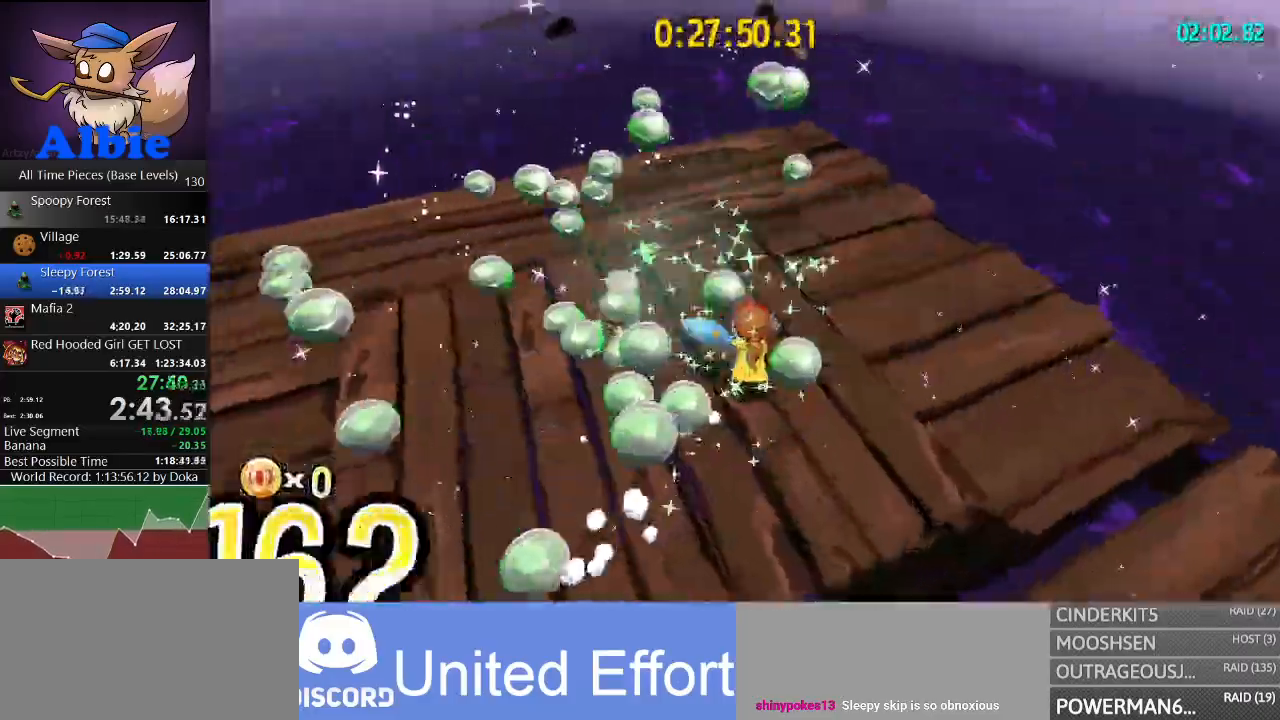
{"keys": ["a", "w"], "mouse": [], "mouse_move": "left", "events": [[100, "d", "down"], [233, "d", "up"], [500, "a", "down"]]}
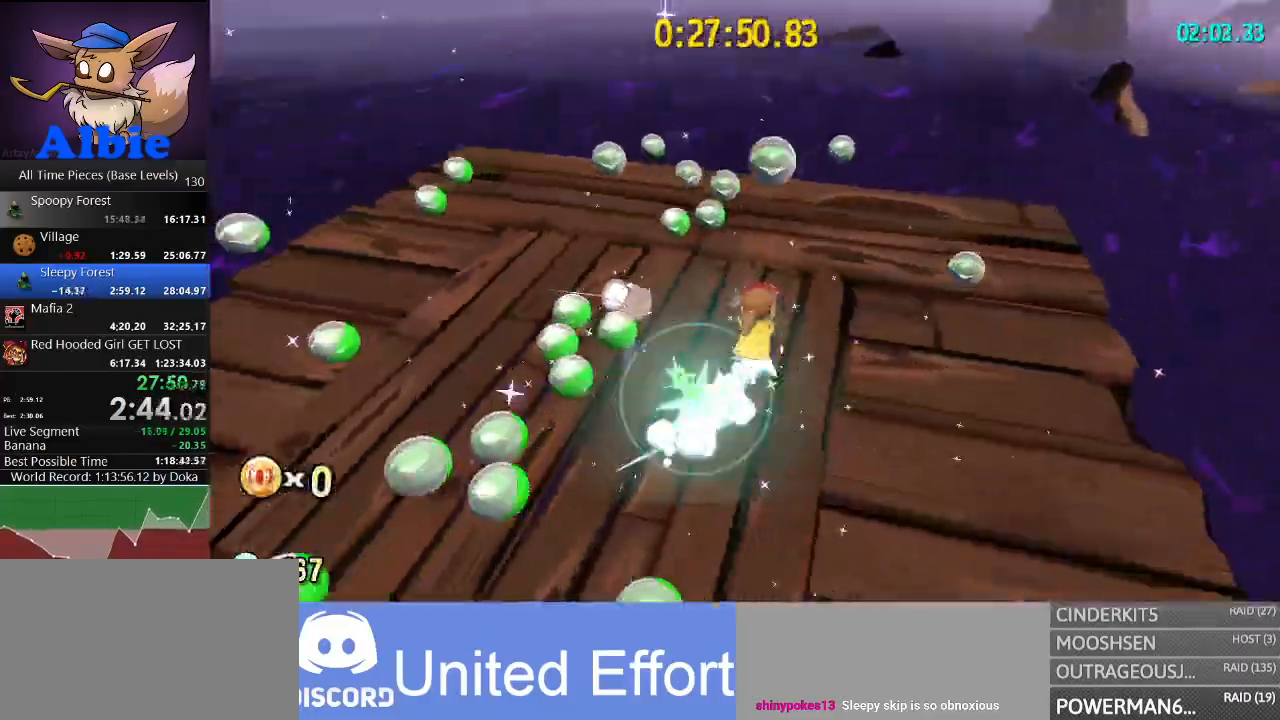
{"keys": ["d", "w"], "mouse": [], "mouse_move": "left", "events": [[67, "a", "up"], [400, "a", "down"], [433, "a", "up"], [500, "d", "down"]]}
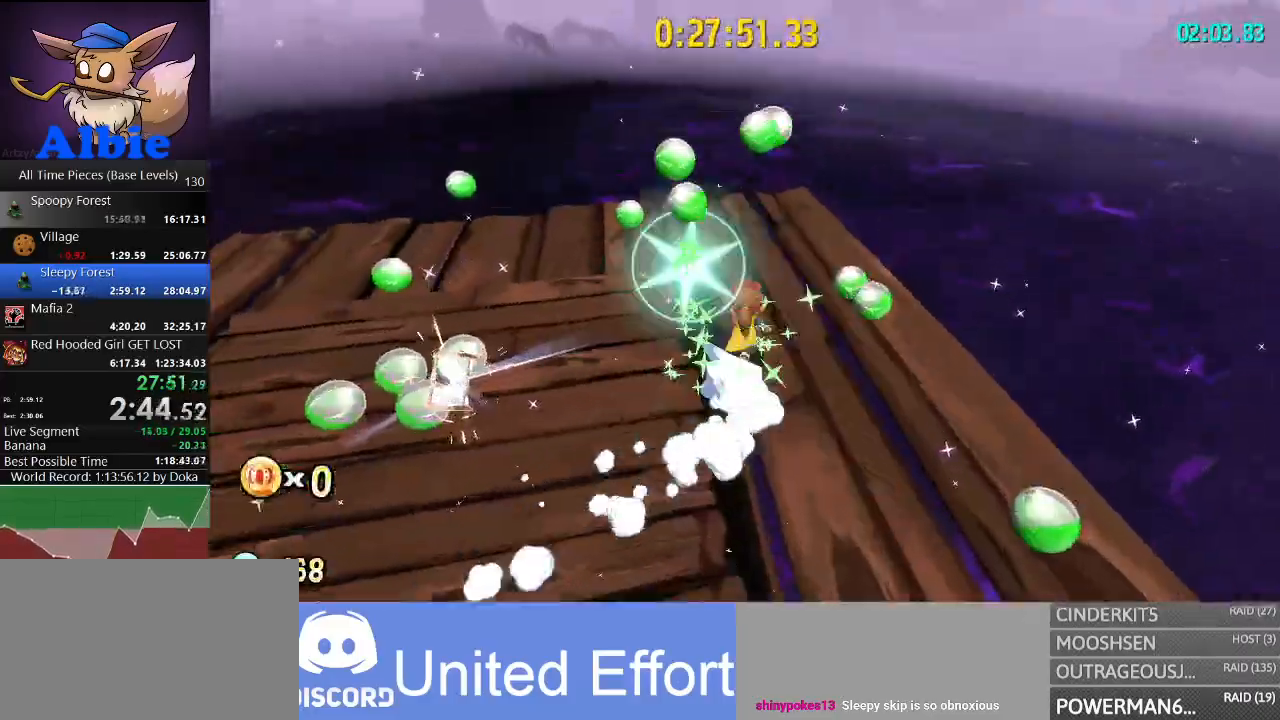
{"keys": ["w"], "mouse": [], "mouse_move": "still", "events": [[167, "a", "down"], [233, "d", "up"], [367, "a", "up"]]}
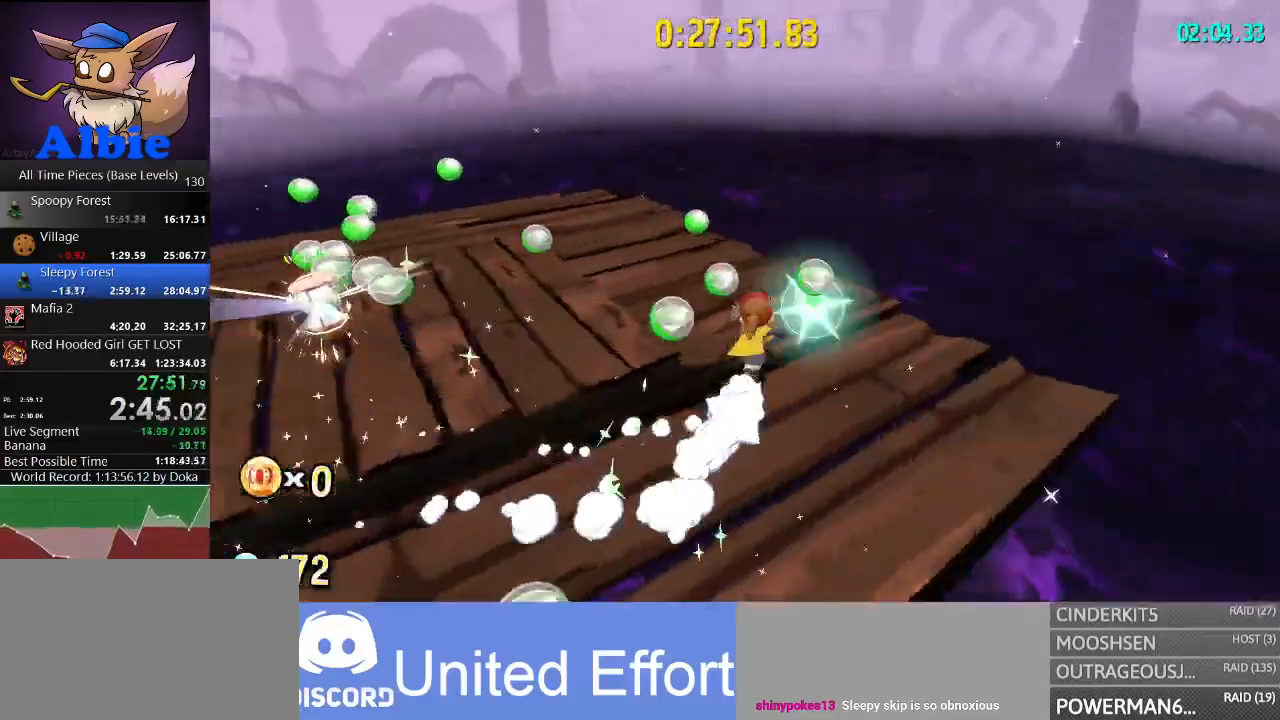
{"keys": ["a"], "mouse": [], "mouse_move": "up", "events": [[33, "a", "down"], [133, "a", "up"], [367, "a", "down"], [433, "w", "up"]]}
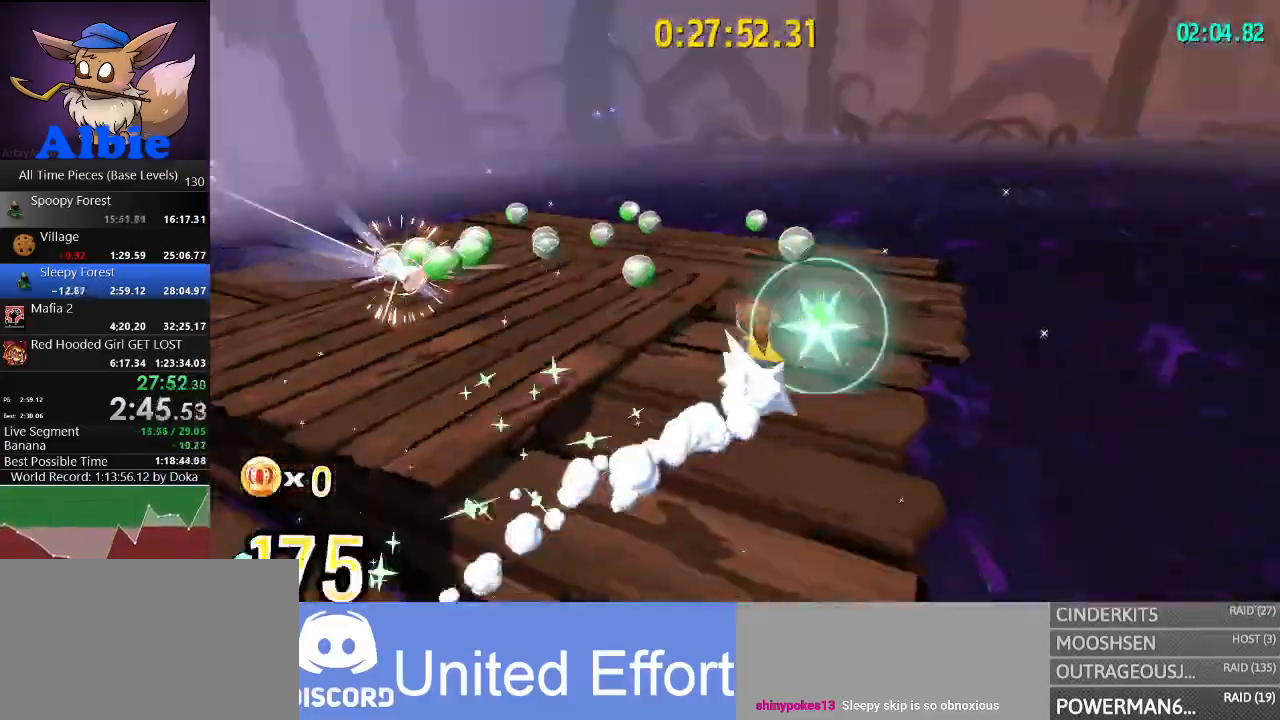
{"keys": ["d"], "mouse": [], "mouse_move": "right", "events": [[67, "w", "down"], [200, "a", "up"], [333, "d", "down"], [500, "w", "up"]]}
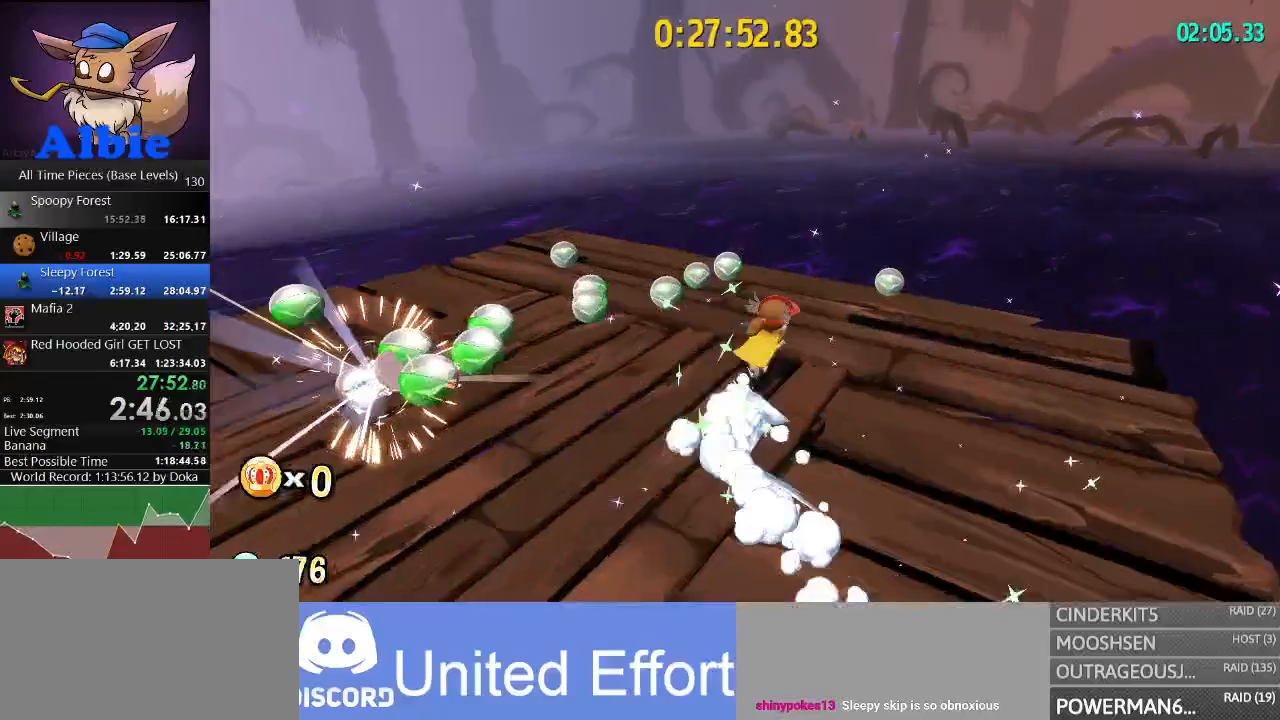
{"keys": ["a", "w"], "mouse": [], "mouse_move": "up-right", "events": [[133, "w", "down"], [333, "a", "down"], [333, "d", "up"]]}
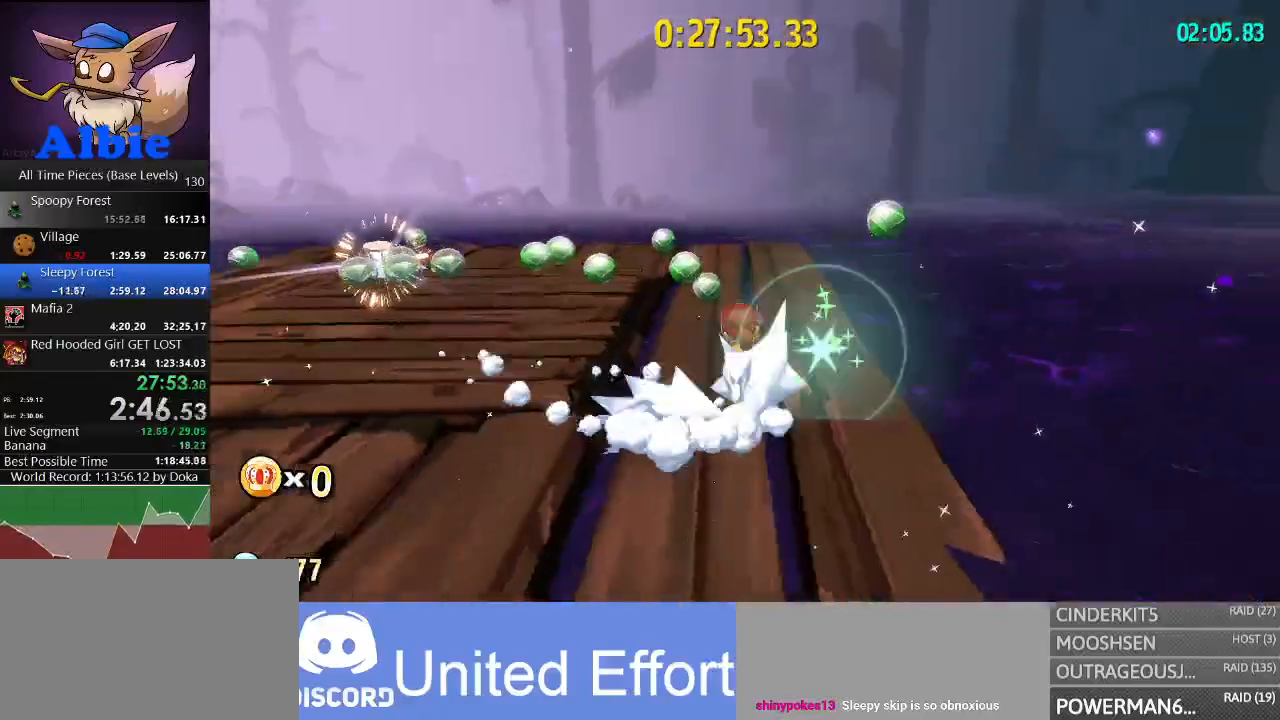
{"keys": ["d", "w"], "mouse": [], "mouse_move": "down-left", "events": [[233, "a", "up"], [300, "a", "down"], [333, "a", "up"], [433, "d", "down"]]}
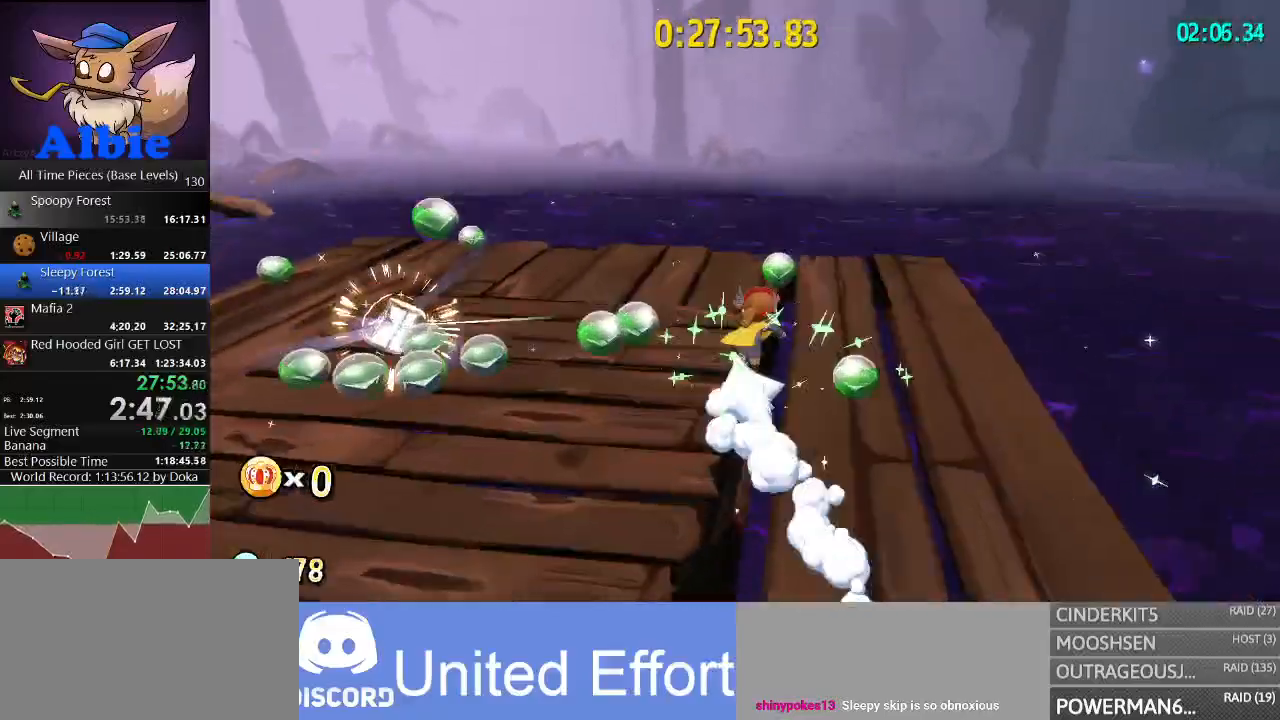
{"keys": ["a", "s"], "mouse": [], "mouse_move": "still", "events": [[100, "w", "up"], [300, "d", "up"], [333, "a", "down"], [333, "s", "down"]]}
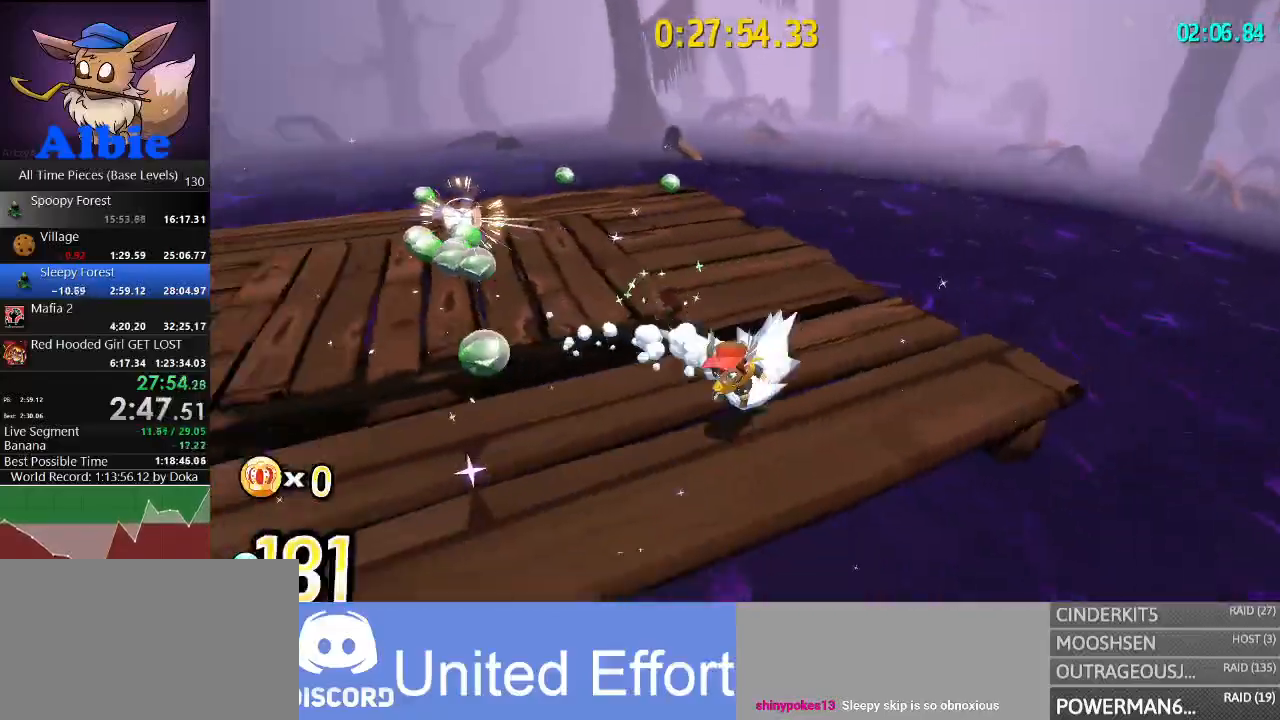
{"keys": ["w"], "mouse": [], "mouse_move": "still", "events": [[33, "s", "up"], [133, "w", "down"], [267, "a", "up"], [400, "a", "down"], [500, "a", "up"]]}
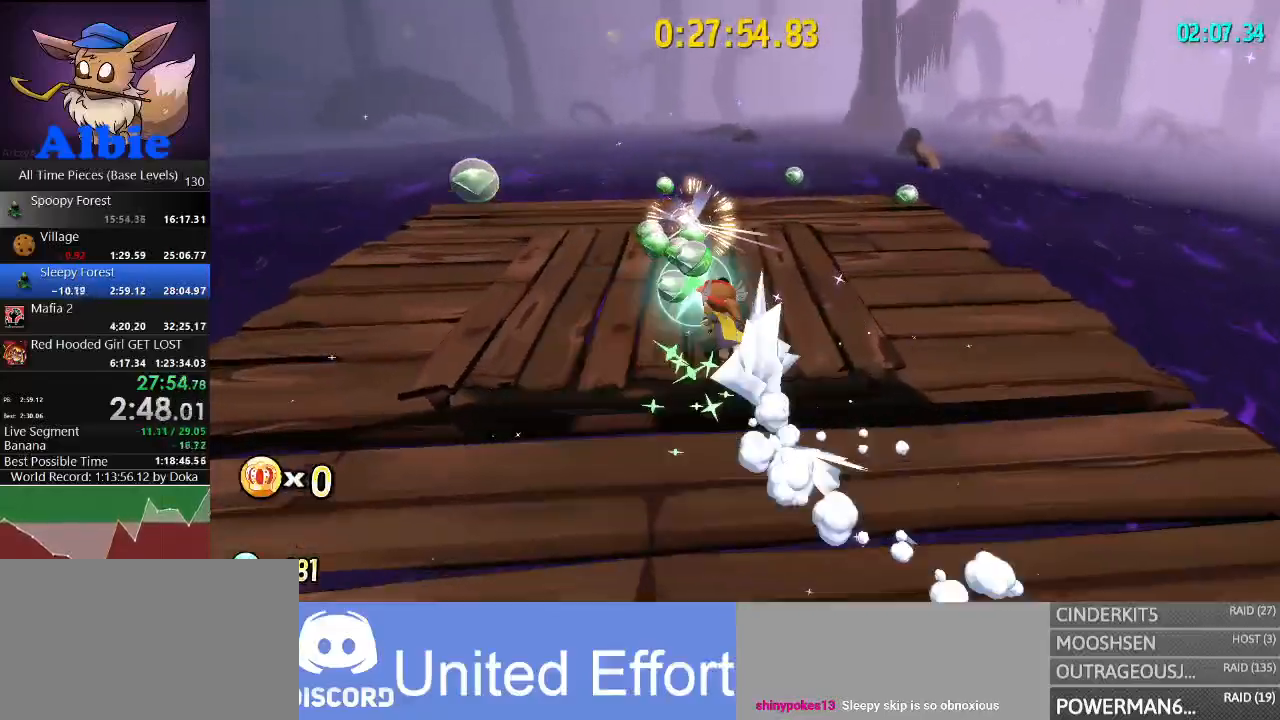
{"keys": ["d", "w"], "mouse": [], "mouse_move": "right", "events": [[133, "a", "down"], [267, "a", "up"], [467, "d", "down"]]}
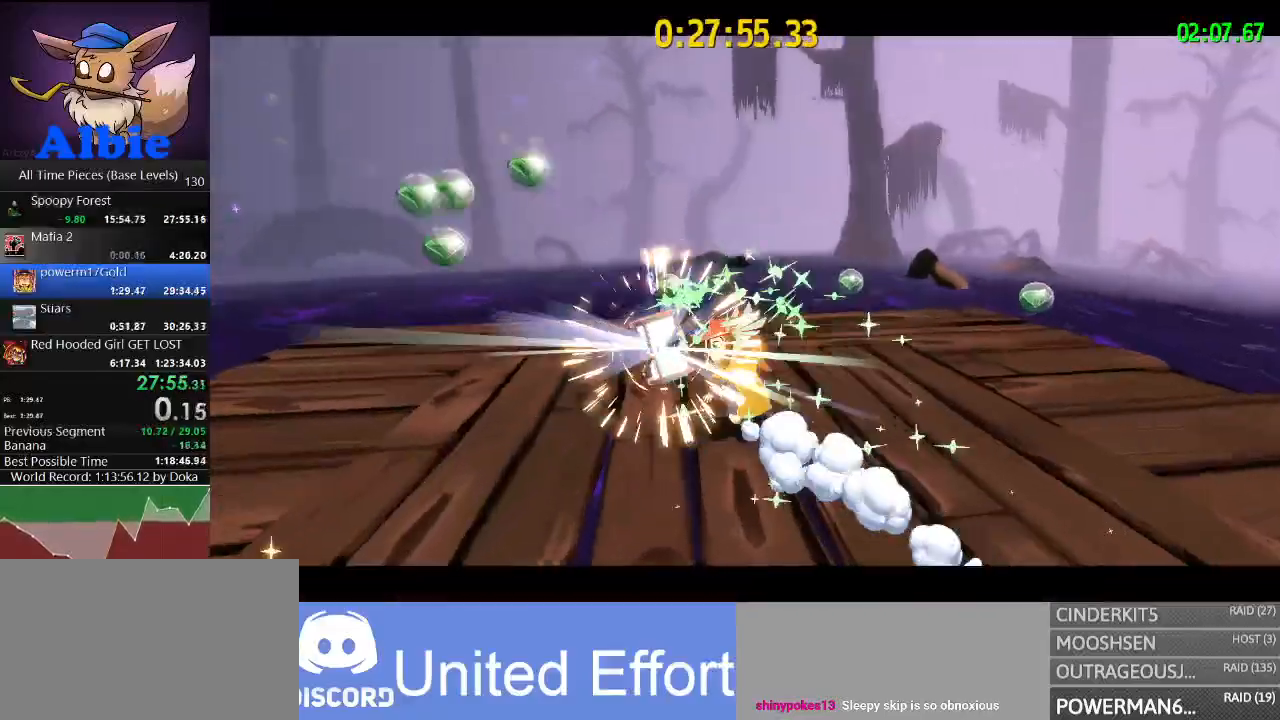
{"keys": [], "mouse": [], "mouse_move": "still", "events": [[100, "w", "up"], [167, "d", "up"]]}
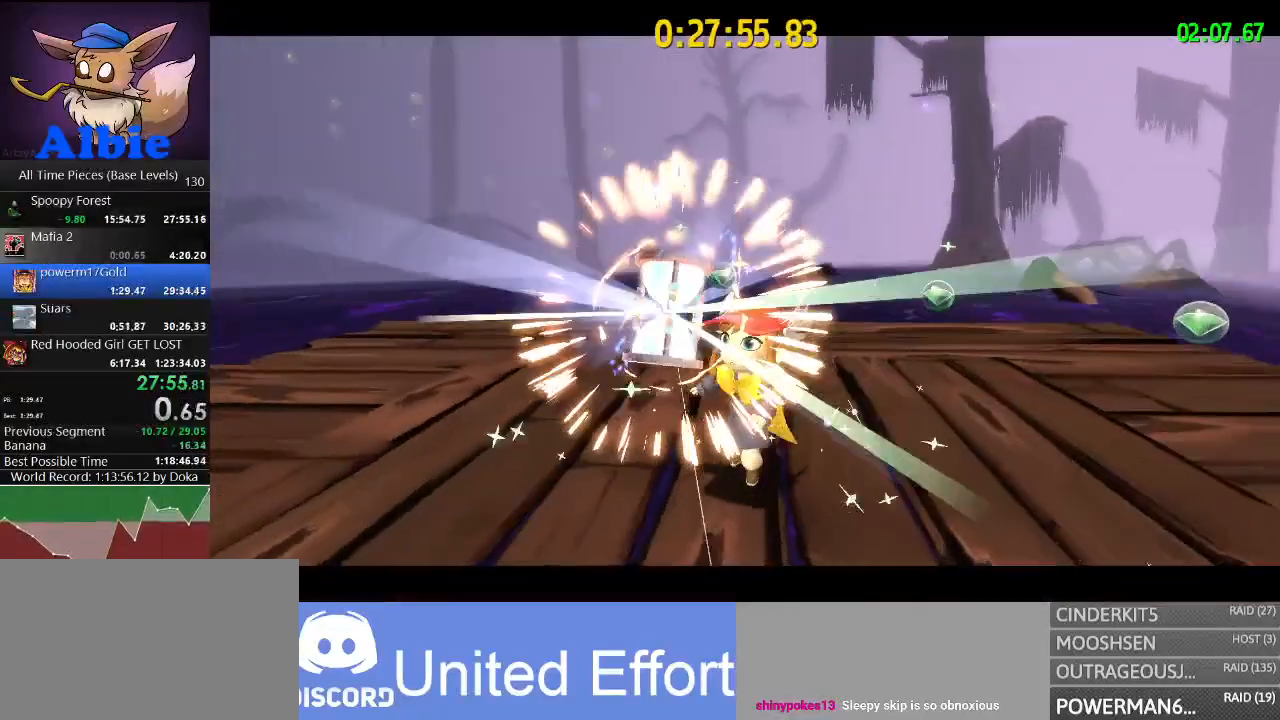
{"keys": [], "mouse": [], "mouse_move": "still", "events": []}
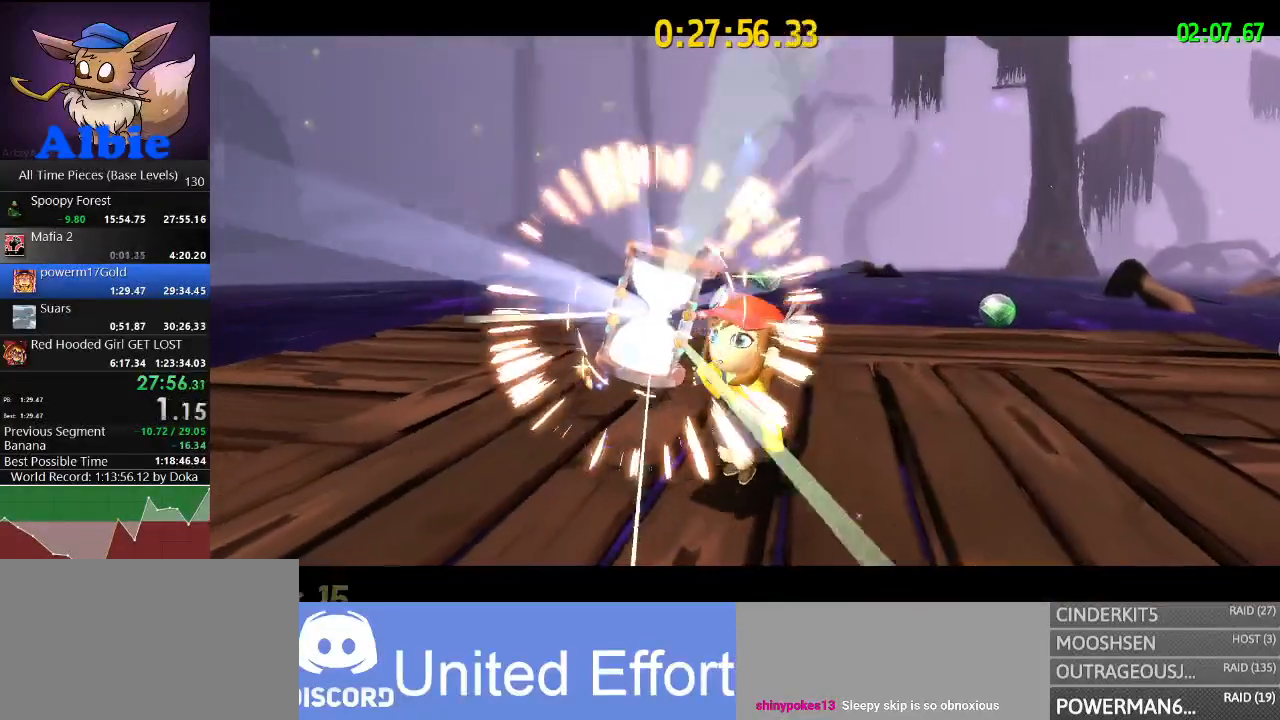
{"keys": [], "mouse": [], "mouse_move": "still", "events": []}
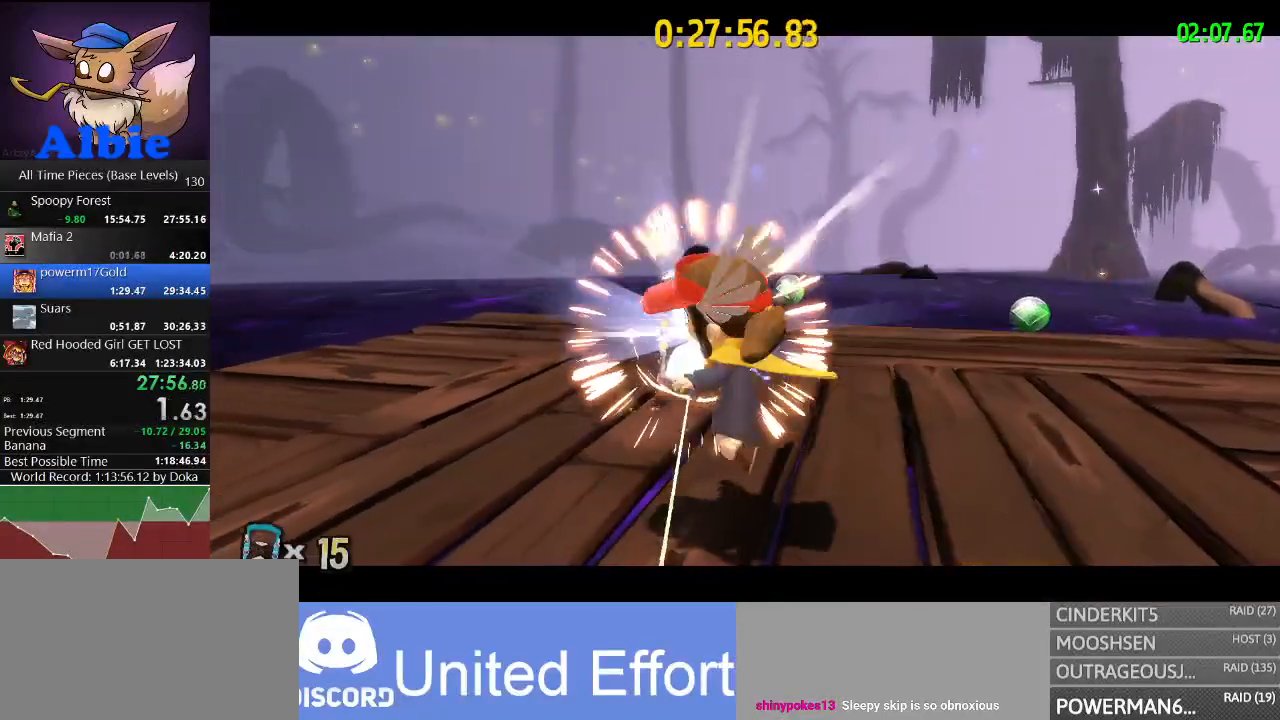
{"keys": [], "mouse": [], "mouse_move": "still", "events": []}
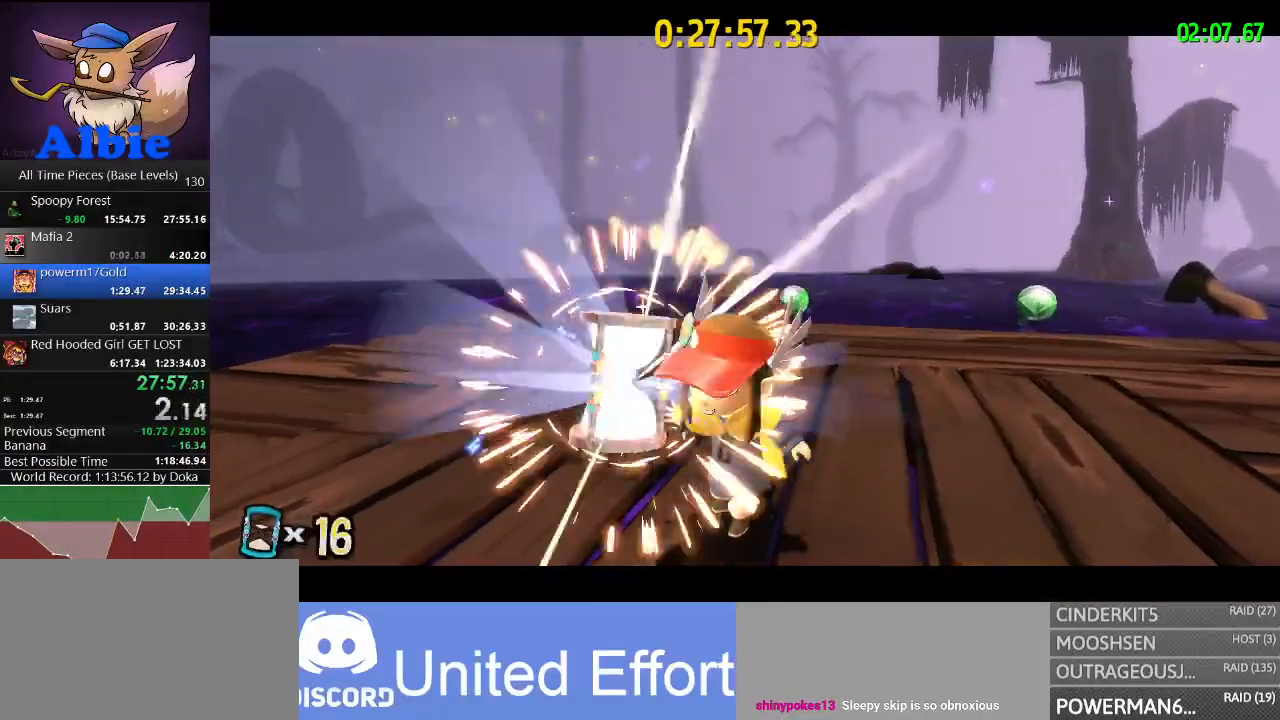
{"keys": [], "mouse": [], "mouse_move": "still", "events": []}
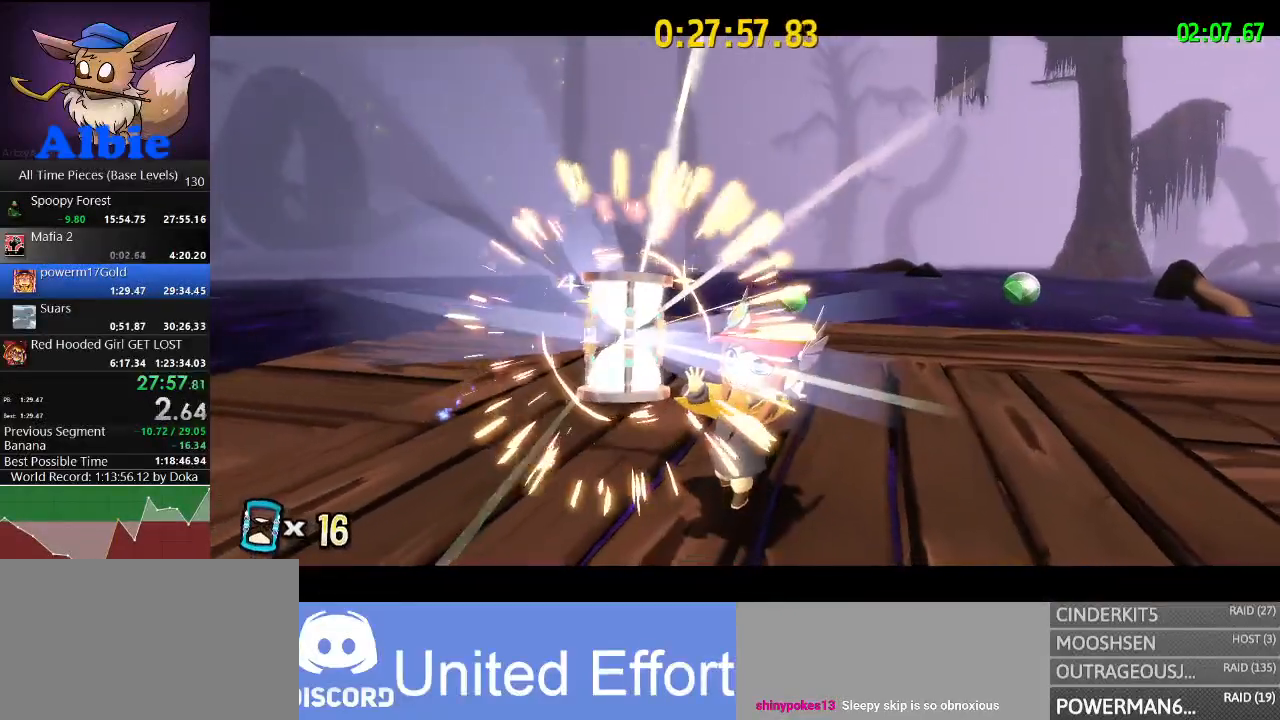
{"keys": [], "mouse": [], "mouse_move": "still", "events": []}
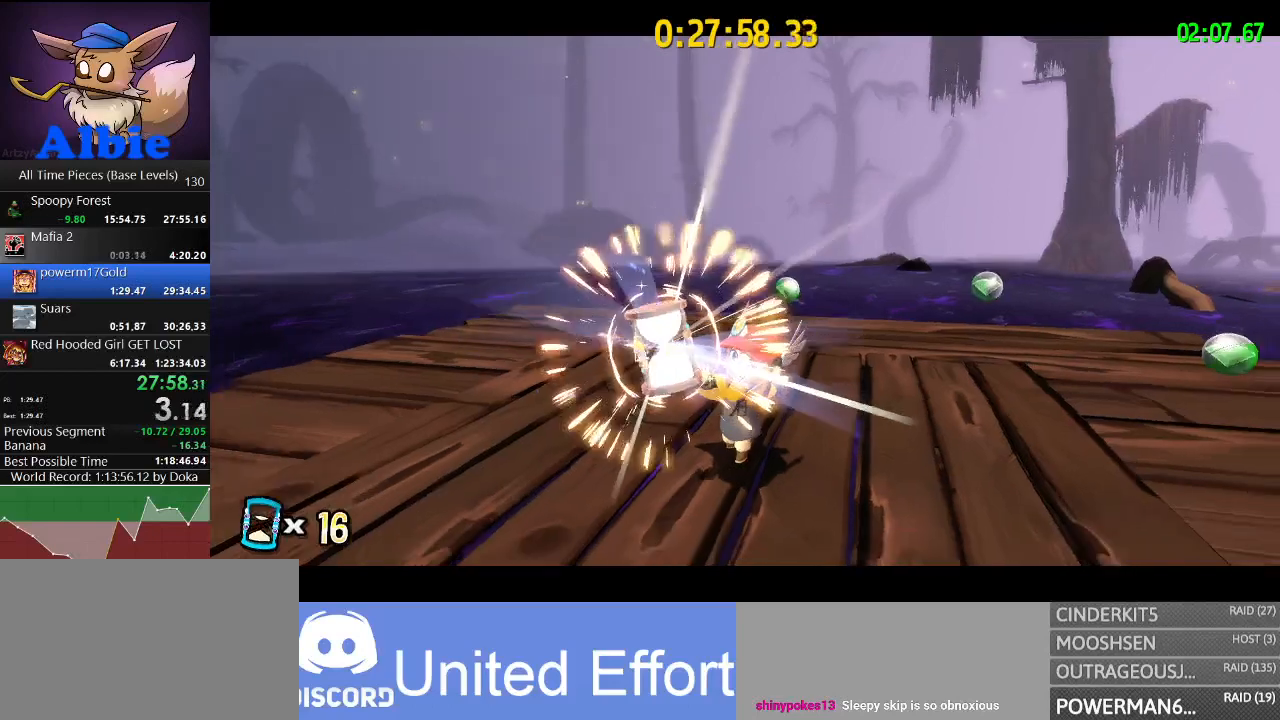
{"keys": [], "mouse": [], "mouse_move": "still", "events": []}
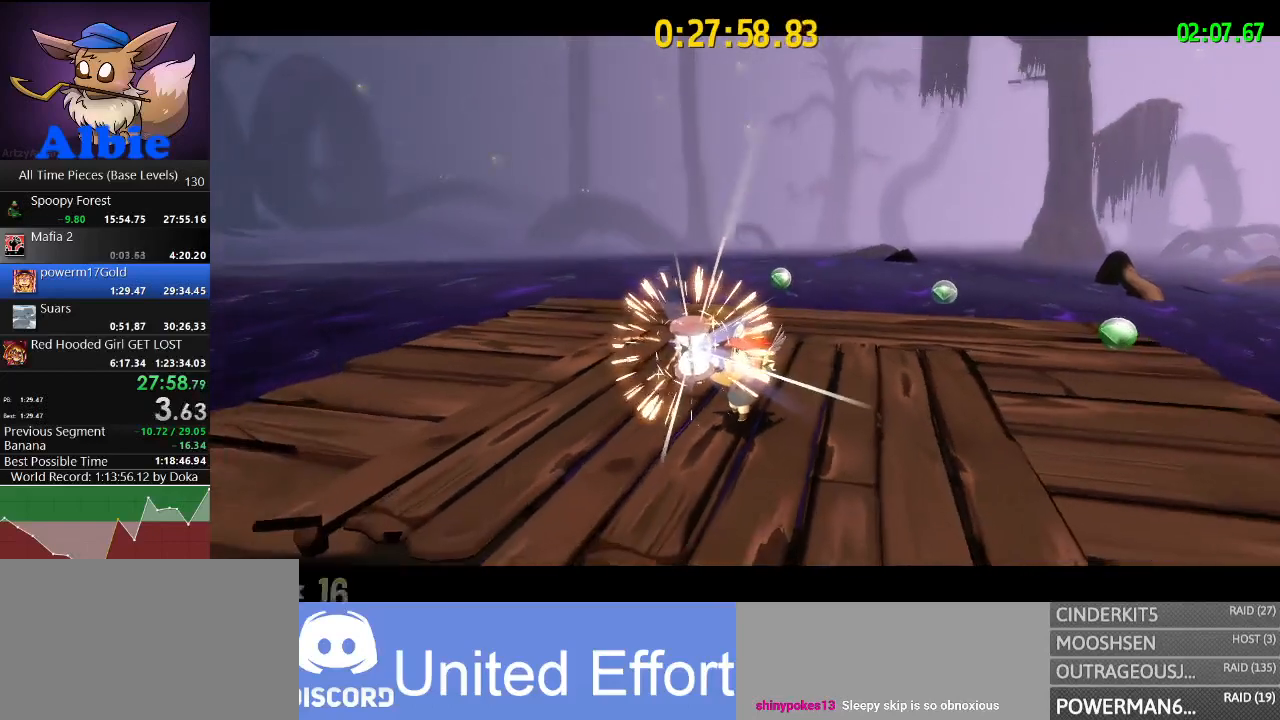
{"keys": [], "mouse": [], "mouse_move": "still", "events": []}
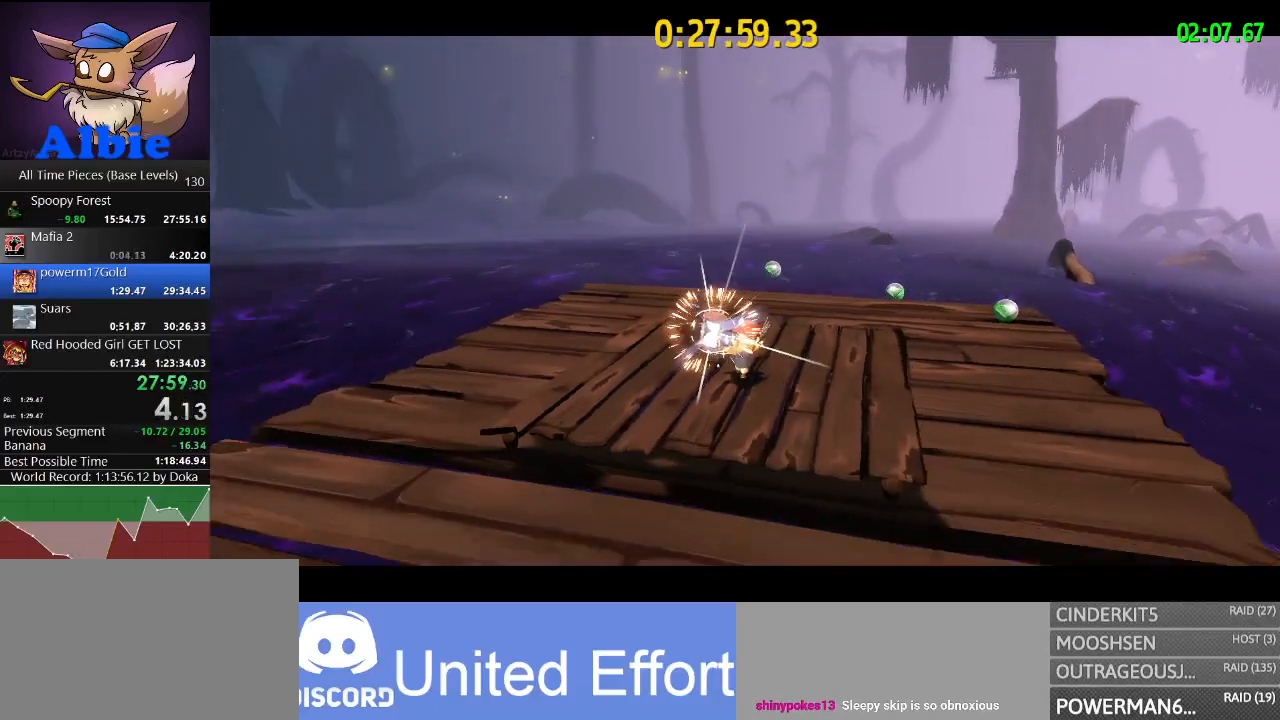
{"keys": [], "mouse": [], "mouse_move": "still", "events": []}
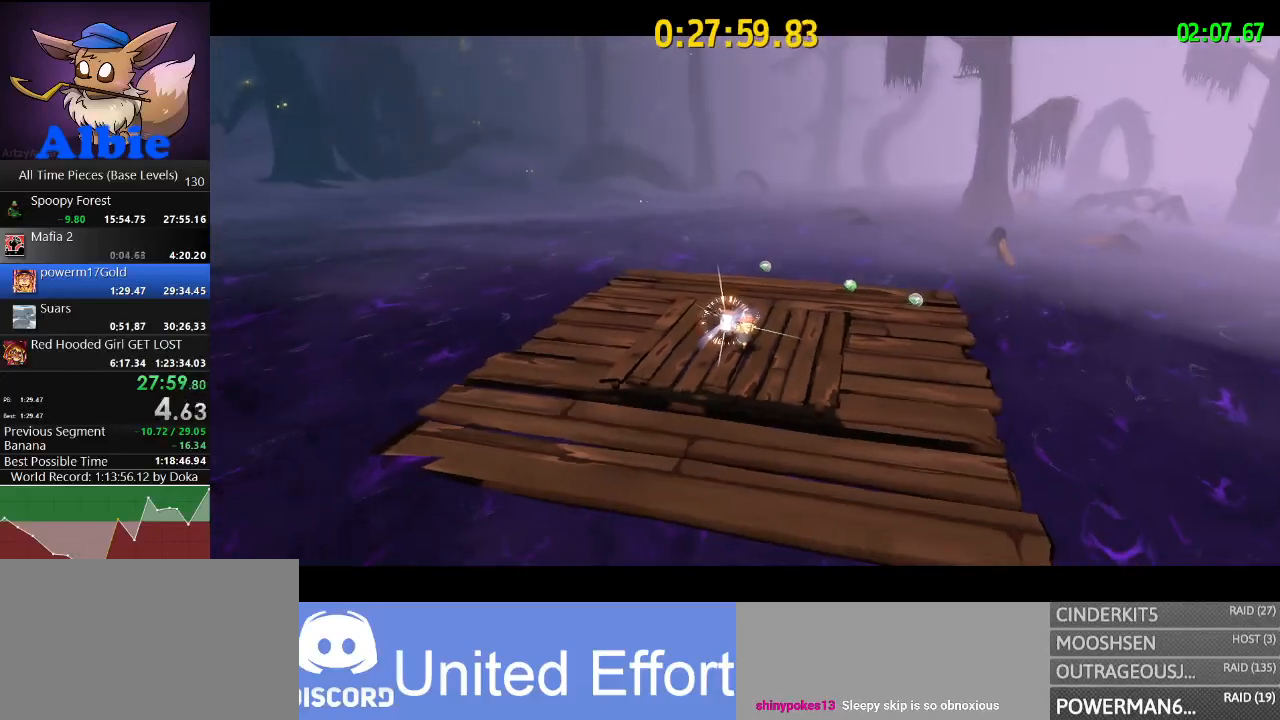
{"keys": [], "mouse": [], "mouse_move": "still", "events": []}
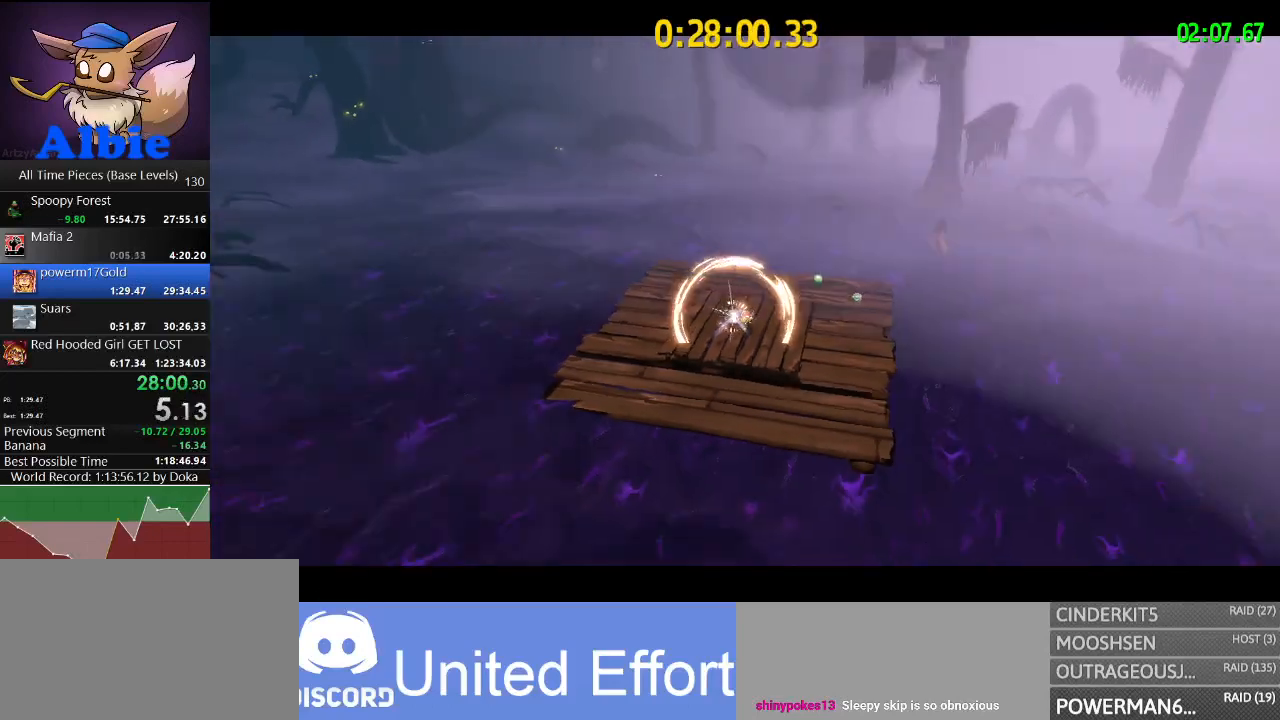
{"keys": [], "mouse": [], "mouse_move": "left", "events": []}
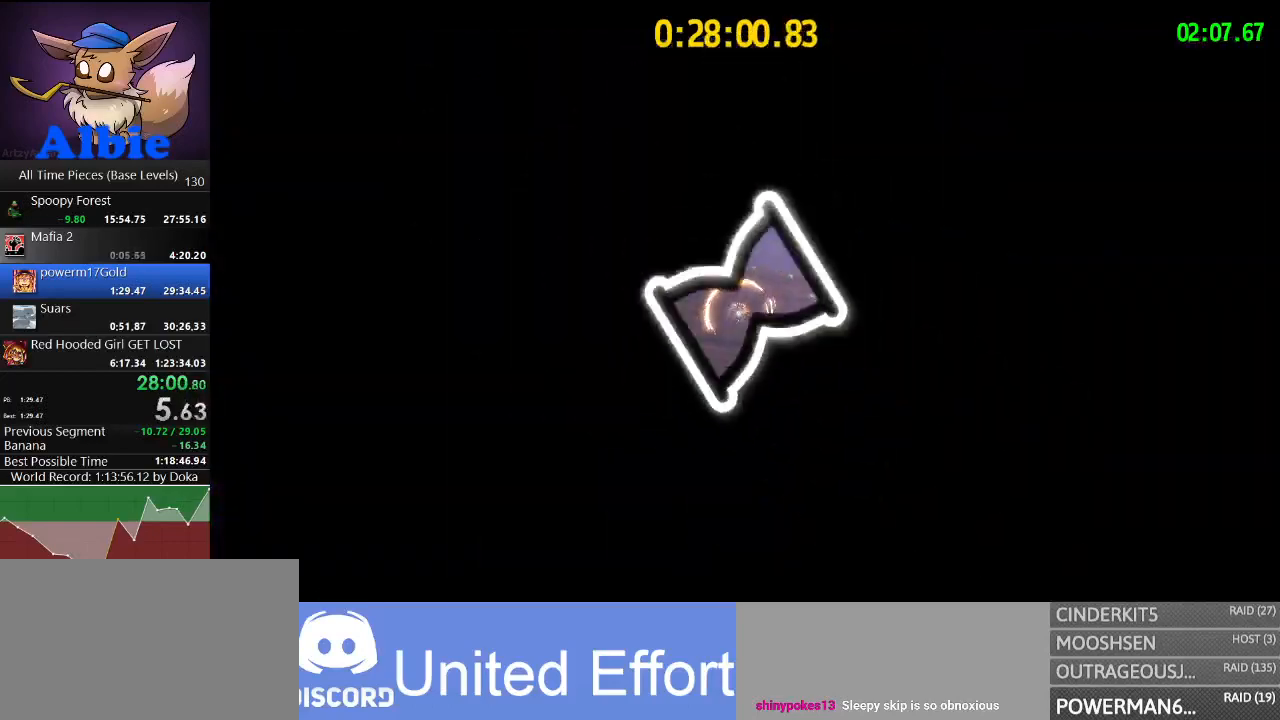
{"keys": [], "mouse": [], "mouse_move": "still", "events": []}
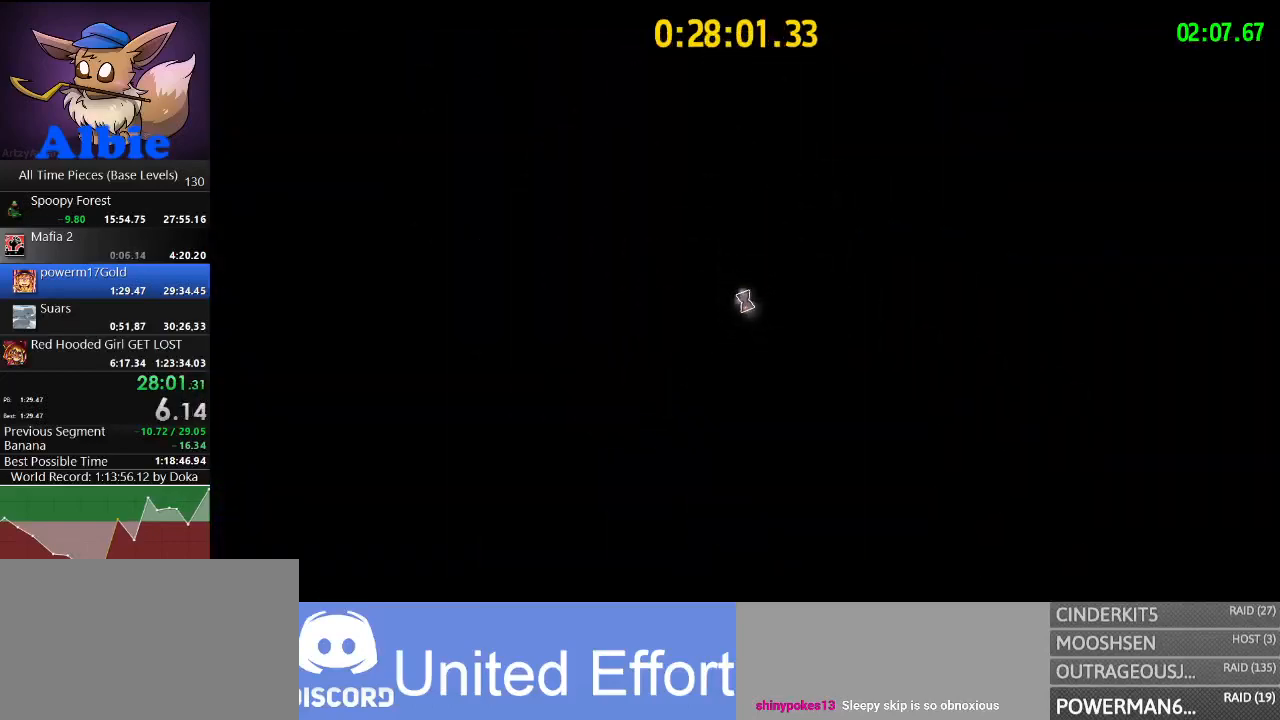
{"keys": [], "mouse": [], "mouse_move": "still", "events": []}
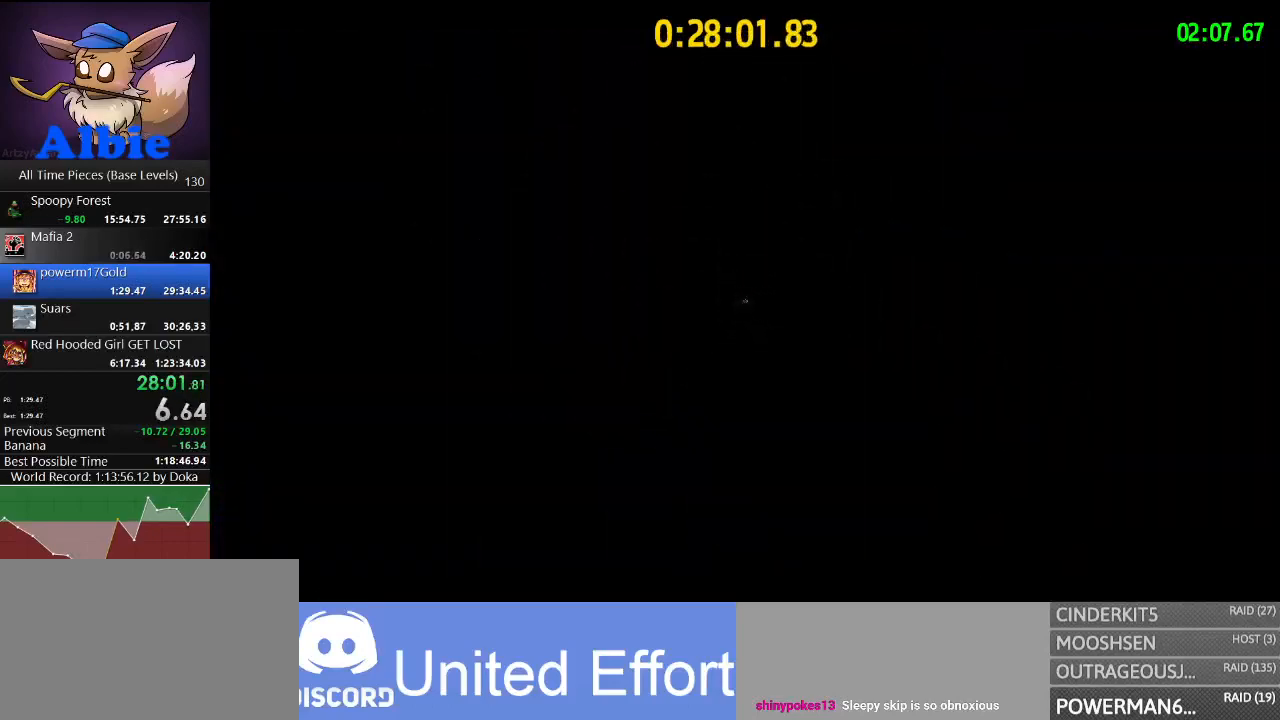
{"keys": [], "mouse": [], "mouse_move": "still", "events": []}